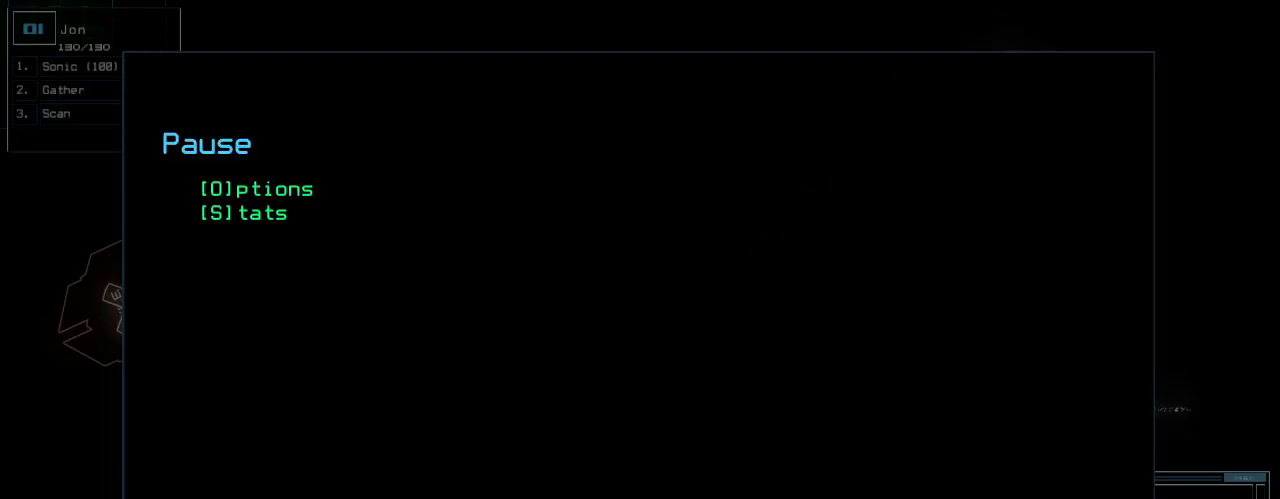
Gameplay with keyboard; each line is a JSON object with the keys held at the frame after it. "events" lists presses ("down") and releases ("up") of ".", "0", "1", "2", "3", "4", "5", "6", "7", "8", "9", "a", "b", "backspace", "c", "caps_lock", "comma", "ctrl_l", "ctrl_r", "d", "down", "e", "equals", "escape", "f", "f8", "g", "h", "i", "j", "k", "l", "left", "m", "minus", "n", "o", "p", "q", "quote", "r", "return", "right", "s", "semicolon", "shift_l", "shift_r", "space", "t", "tab", "tilde", "u", "up", "v", "w", "x", "y" and "z" between this image and that frame as [ms after this image, input, new state], when the widget could be followed in between. No other keys are recorded. Mouse input is not recorded.
{"keys": [], "events": []}
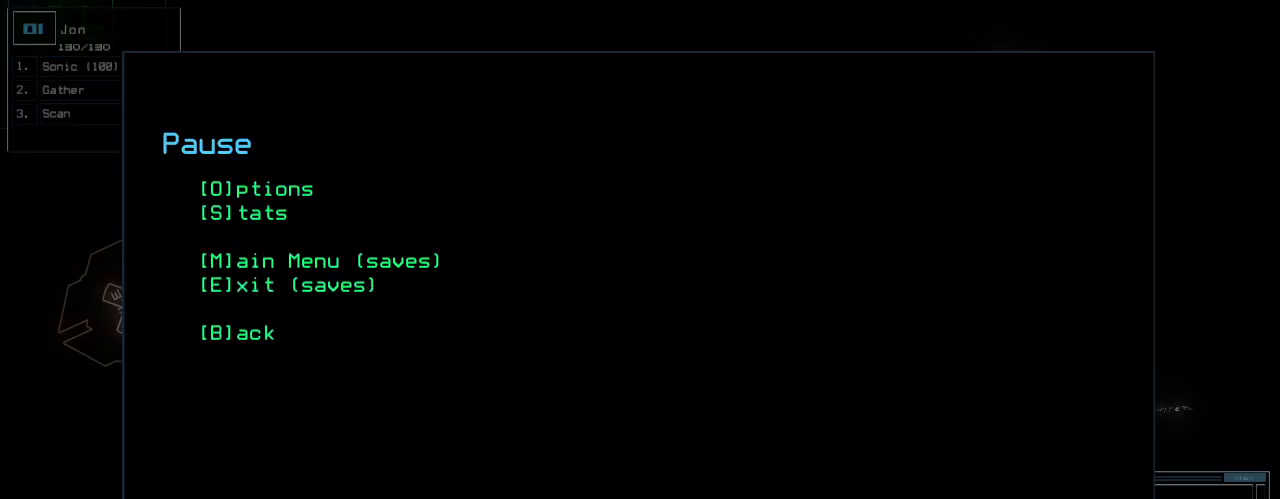
{"keys": [], "events": [[460, ".", "down"], [500, ".", "up"]]}
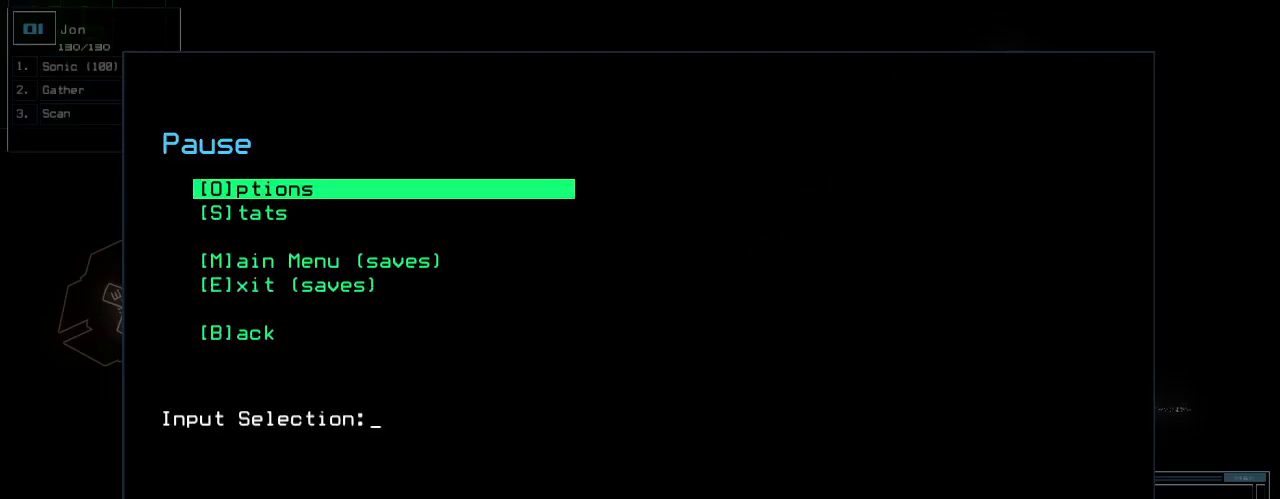
{"keys": [], "events": []}
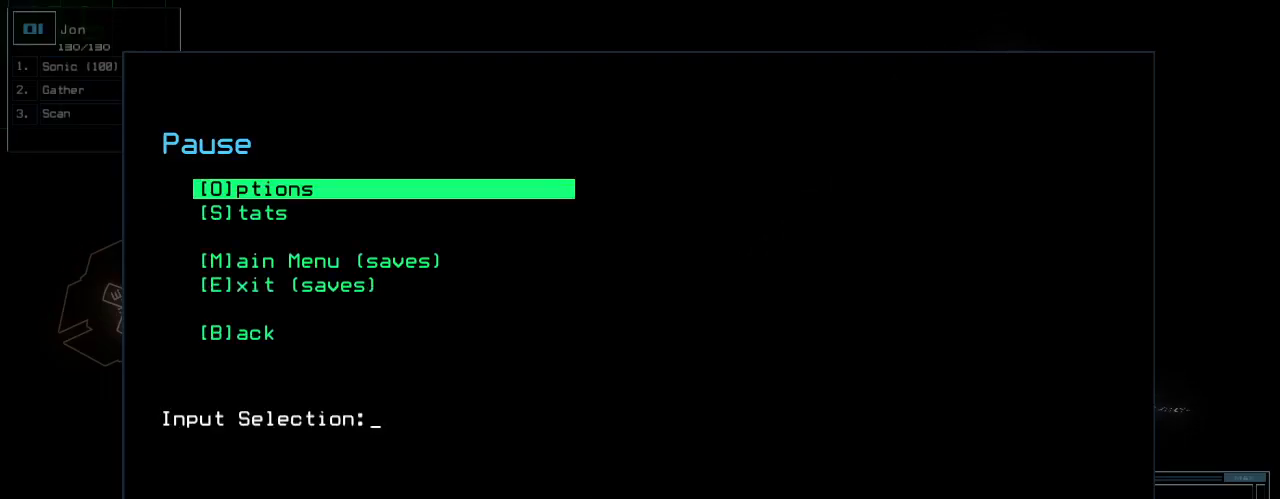
{"keys": ["up"], "events": [[200, "escape", "down"], [220, "up", "down"], [280, "escape", "up"]]}
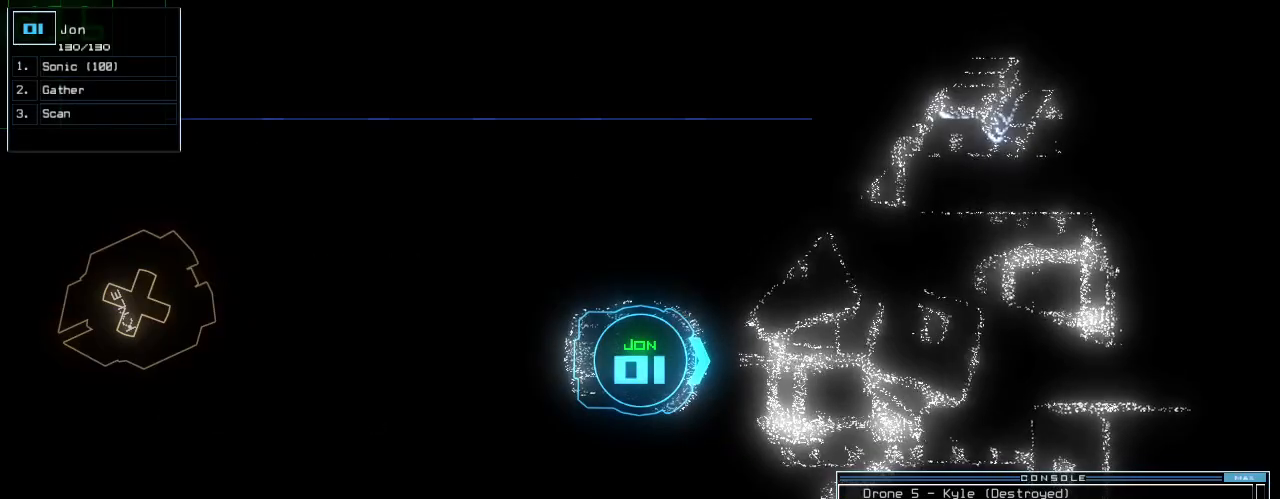
{"keys": ["up"], "events": []}
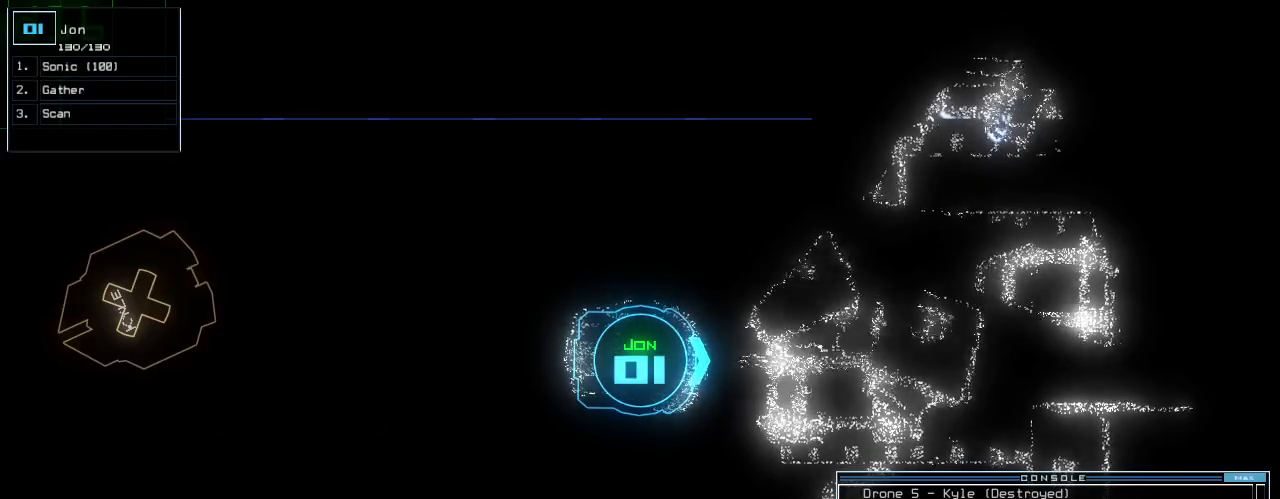
{"keys": ["up"], "events": [[420, ".", "down"], [480, ".", "up"]]}